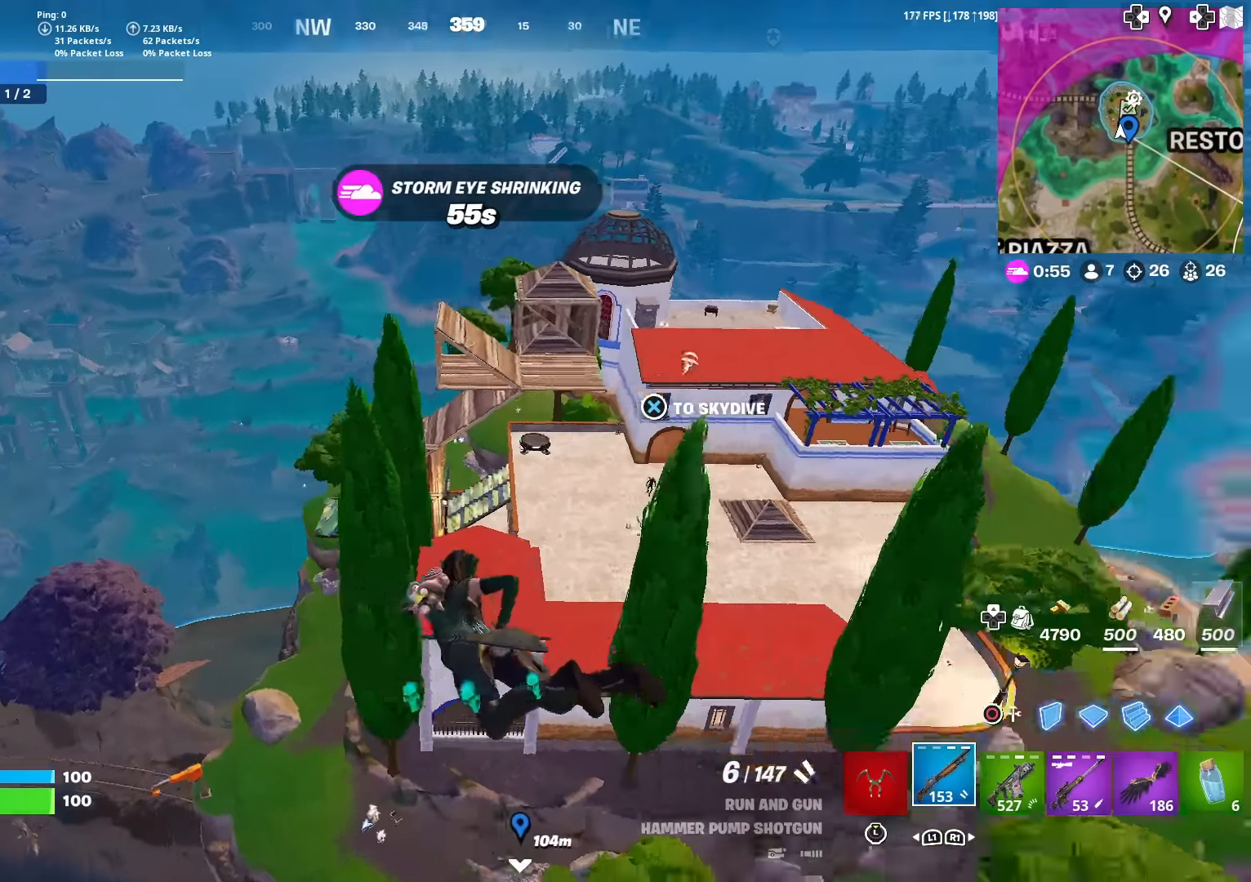
Gameplay with a controller (PlayStation layout); each line is a JSON object with the inputs held at the frame after it. "events" lists button and stick changes between this image and that frame as [ms after this image, input, new state], when the widget could be followed in between. Not read: TOUCHPAD.
{"buttons": [], "left_stick": "up", "right_stick": "center", "events": []}
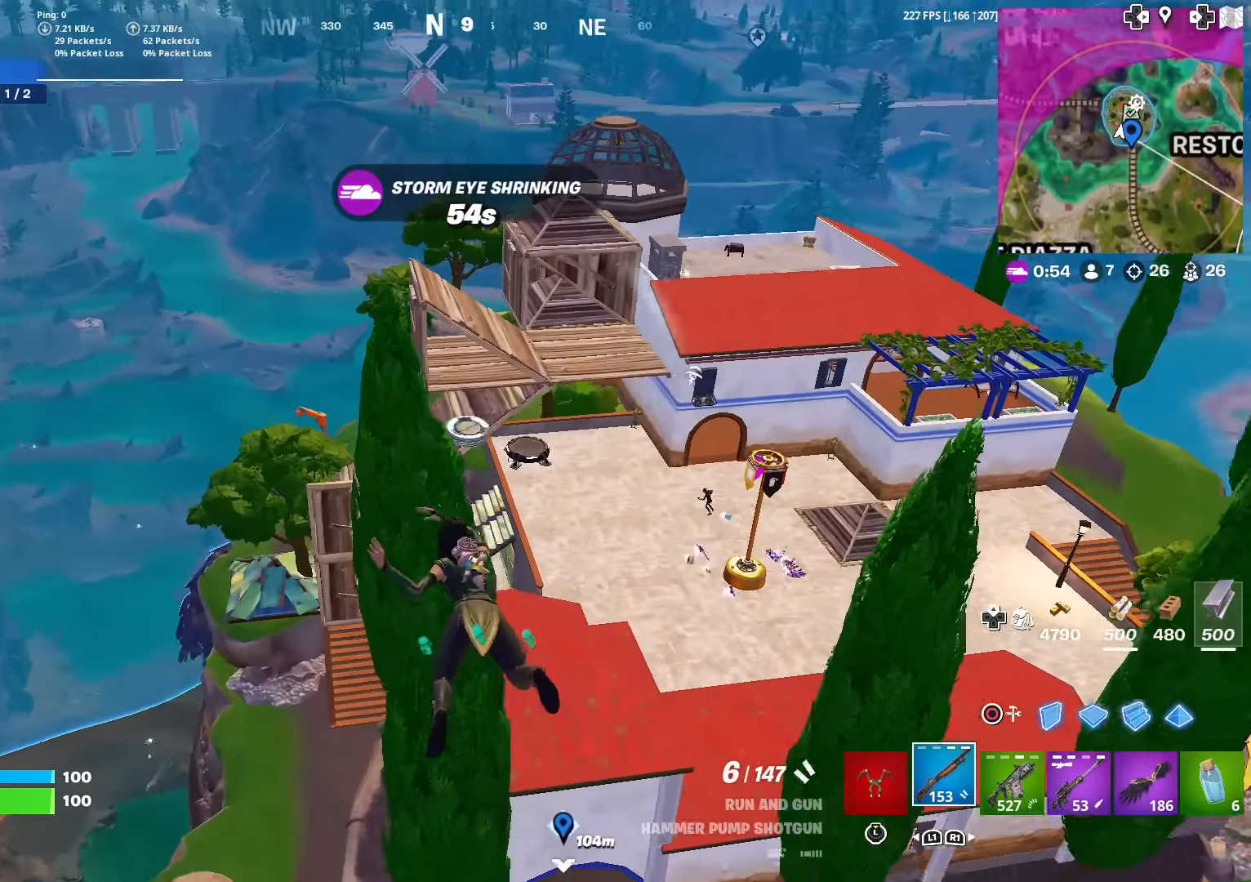
{"buttons": [], "left_stick": "up", "right_stick": "center", "events": []}
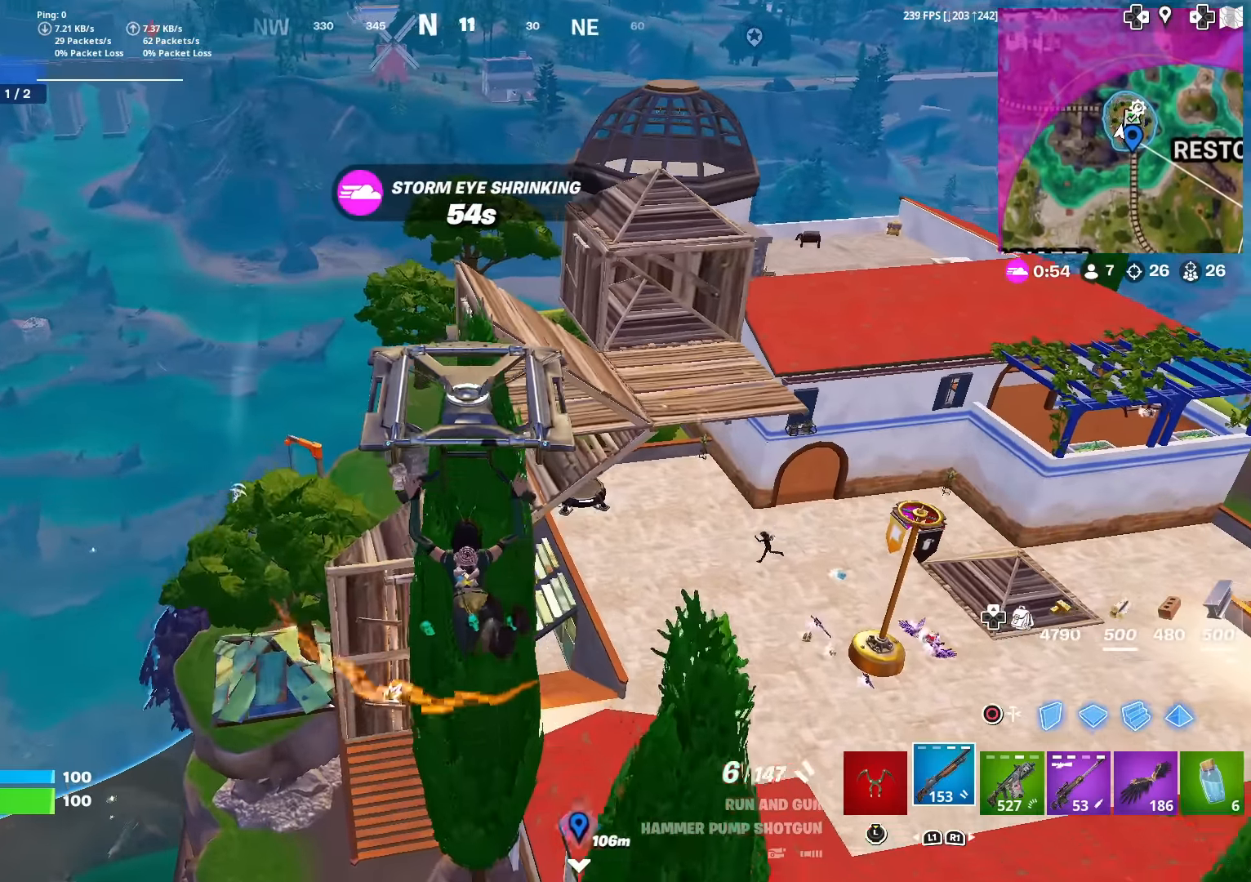
{"buttons": [], "left_stick": "up", "right_stick": "center", "events": [[83, "CROSS", "down"], [216, "CROSS", "up"]]}
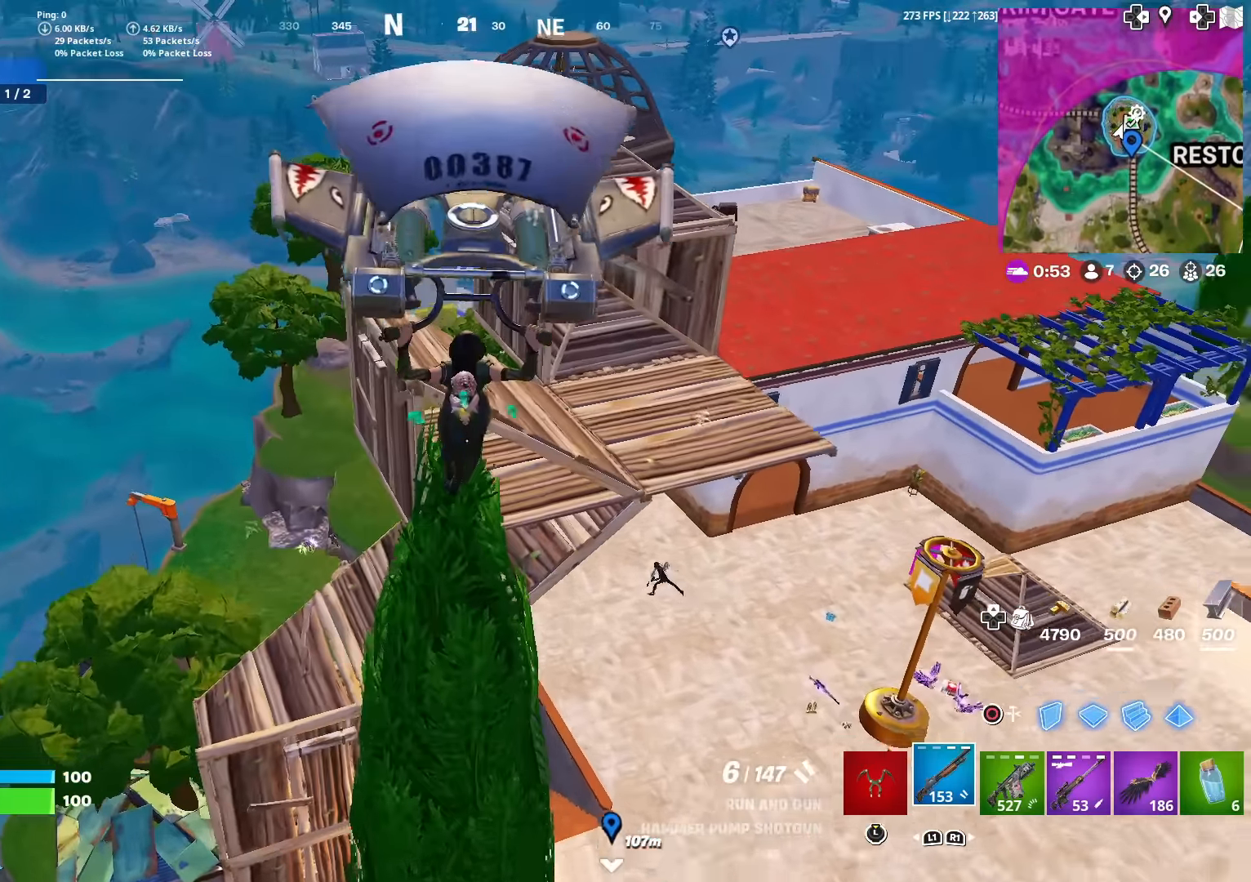
{"buttons": [], "left_stick": "up", "right_stick": "center", "events": [[100, "left_stick", "up-right"], [400, "left_stick", "up"]]}
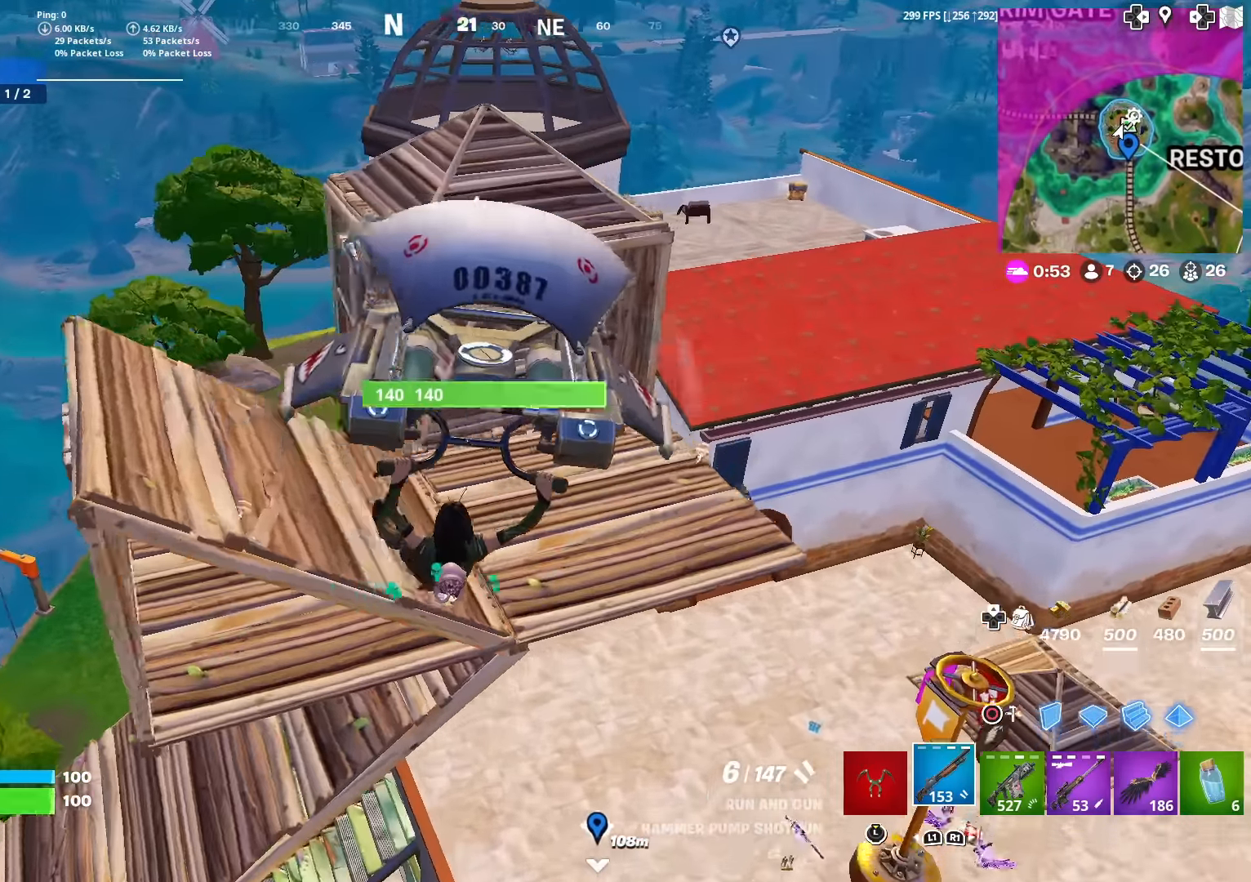
{"buttons": [], "left_stick": "left", "right_stick": "left", "events": [[66, "left_stick", "up-left"], [200, "left_stick", "left"], [233, "right_stick", "left"]]}
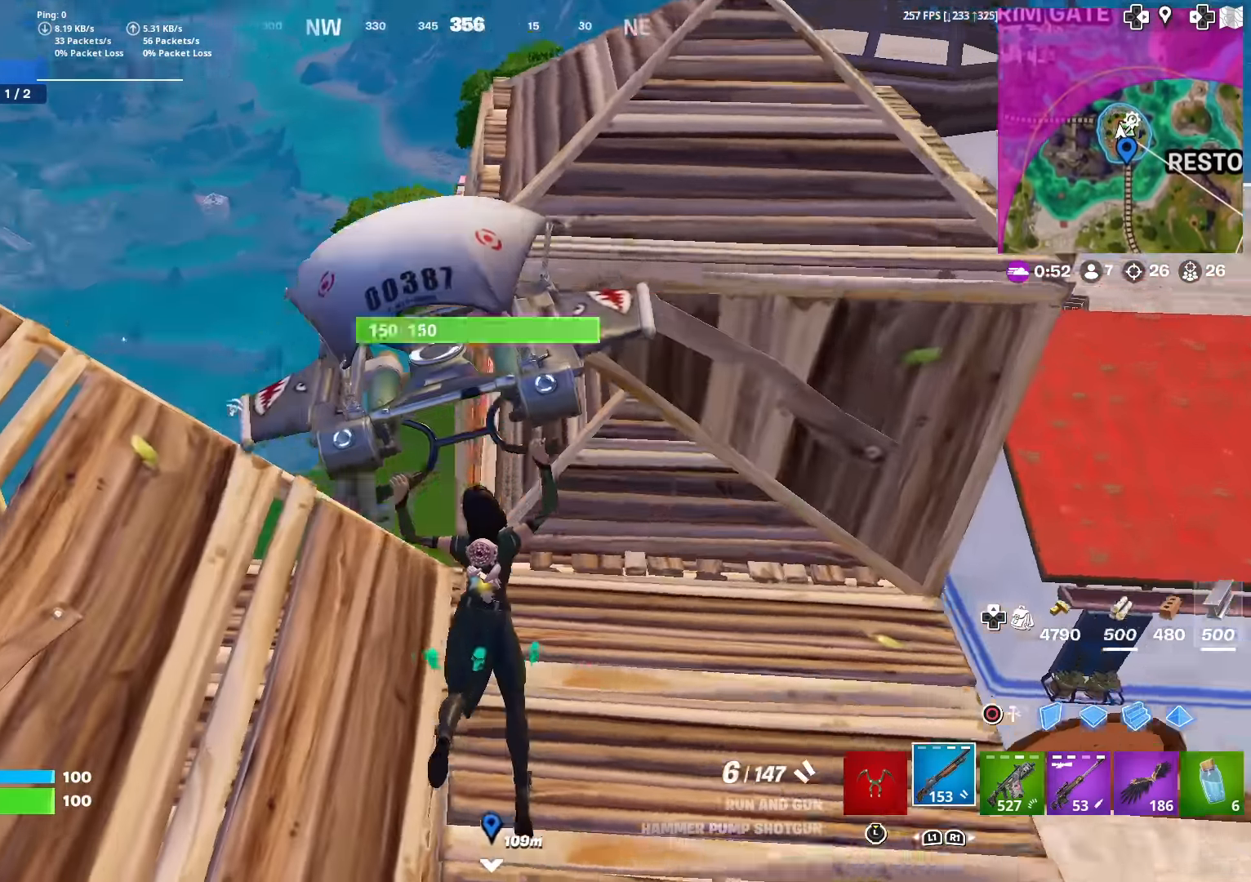
{"buttons": [], "left_stick": "up", "right_stick": "right", "events": [[83, "left_stick", "up-left"], [100, "right_stick", "down"], [334, "left_stick", "up"], [350, "right_stick", "right"]]}
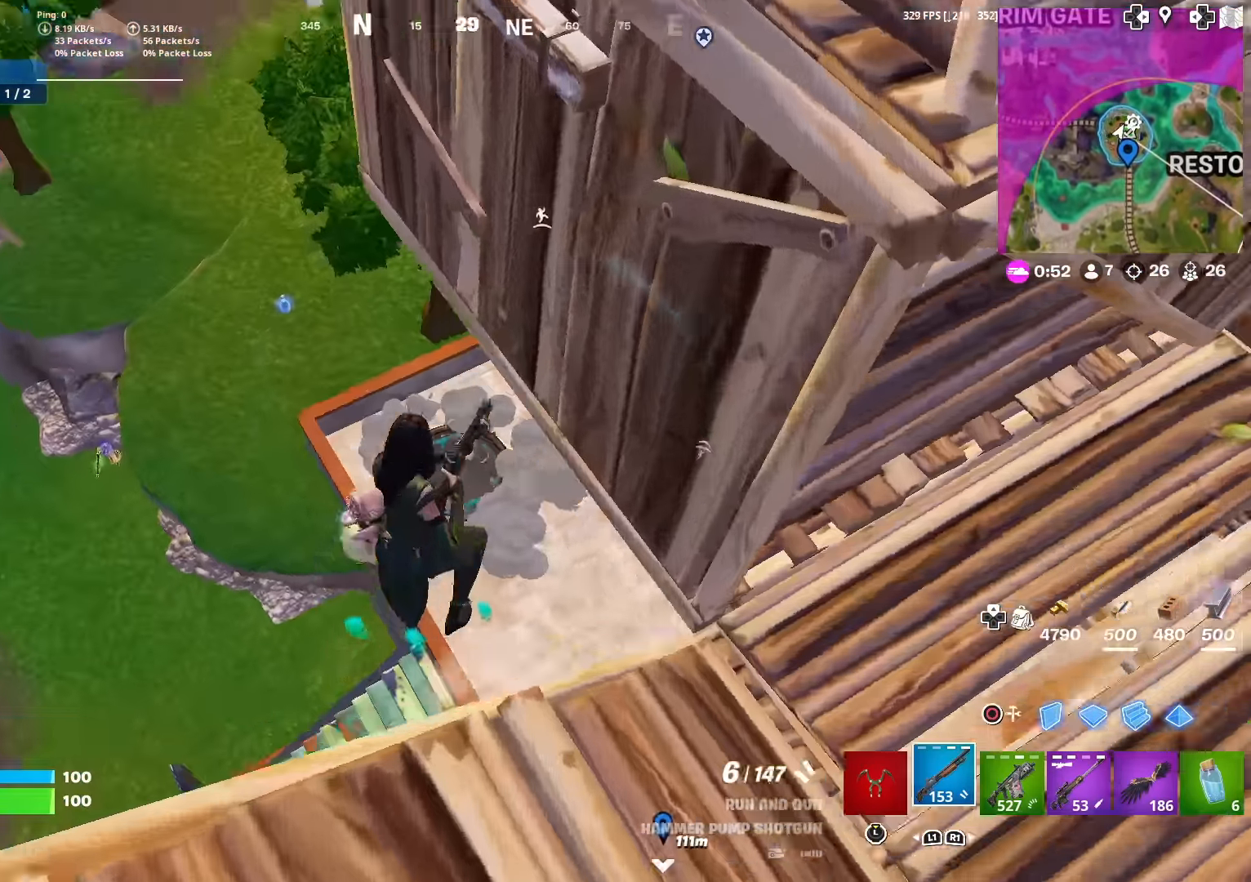
{"buttons": ["CIRCLE"], "left_stick": "up-right", "right_stick": "center", "events": [[16, "right_stick", "center"], [317, "right_stick", "right"], [350, "left_stick", "up-right"], [433, "right_stick", "center"], [483, "CIRCLE", "down"]]}
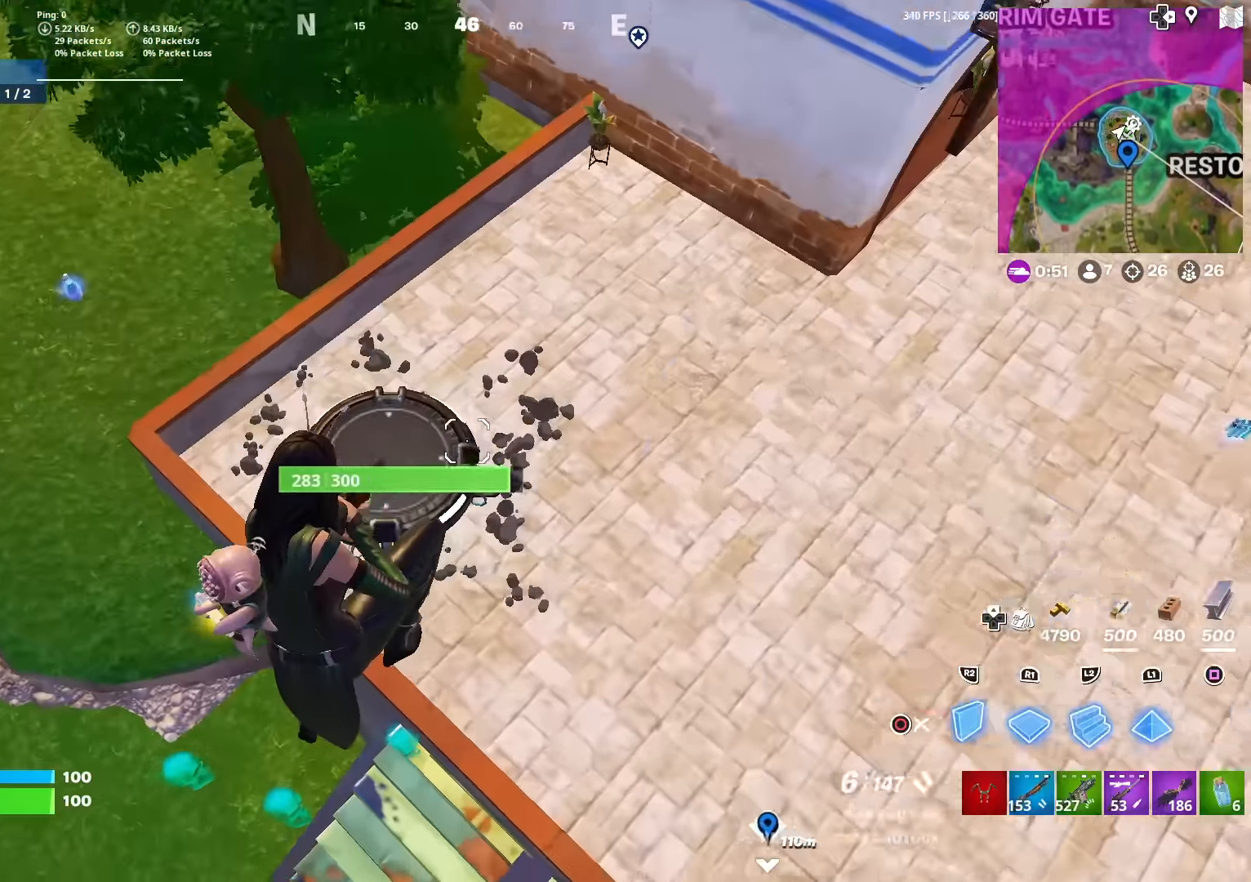
{"buttons": [], "left_stick": "up", "right_stick": "center", "events": [[83, "right_stick", "down-right"], [134, "CIRCLE", "up"], [134, "L1", "down"], [250, "right_stick", "up"], [267, "CIRCLE", "down"], [301, "L1", "up"], [334, "left_stick", "up"], [384, "CIRCLE", "up"], [468, "right_stick", "center"]]}
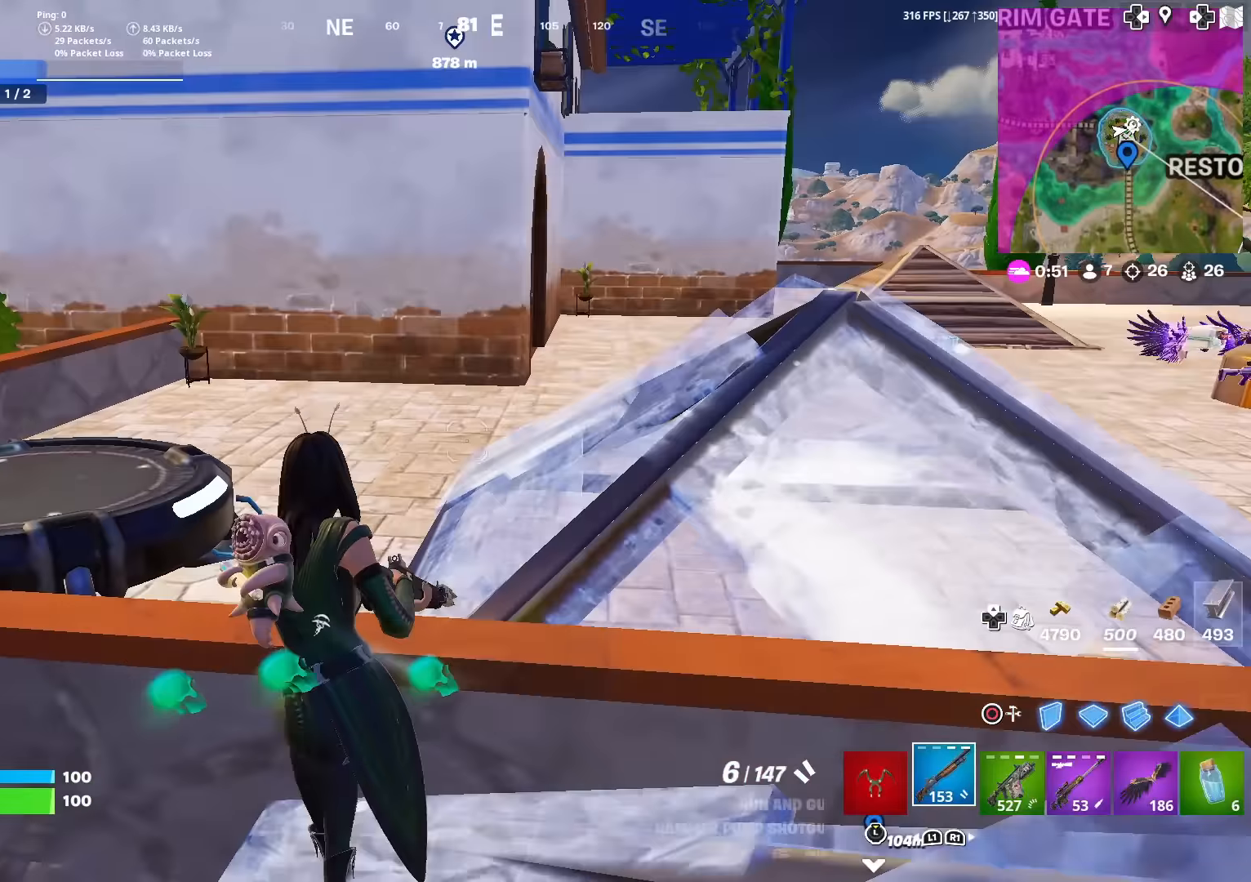
{"buttons": [], "left_stick": "up-left", "right_stick": "center", "events": [[34, "right_stick", "up"], [84, "right_stick", "center"], [301, "CROSS", "down"], [301, "right_stick", "up"], [351, "left_stick", "up-left"], [417, "CROSS", "up"], [484, "right_stick", "center"]]}
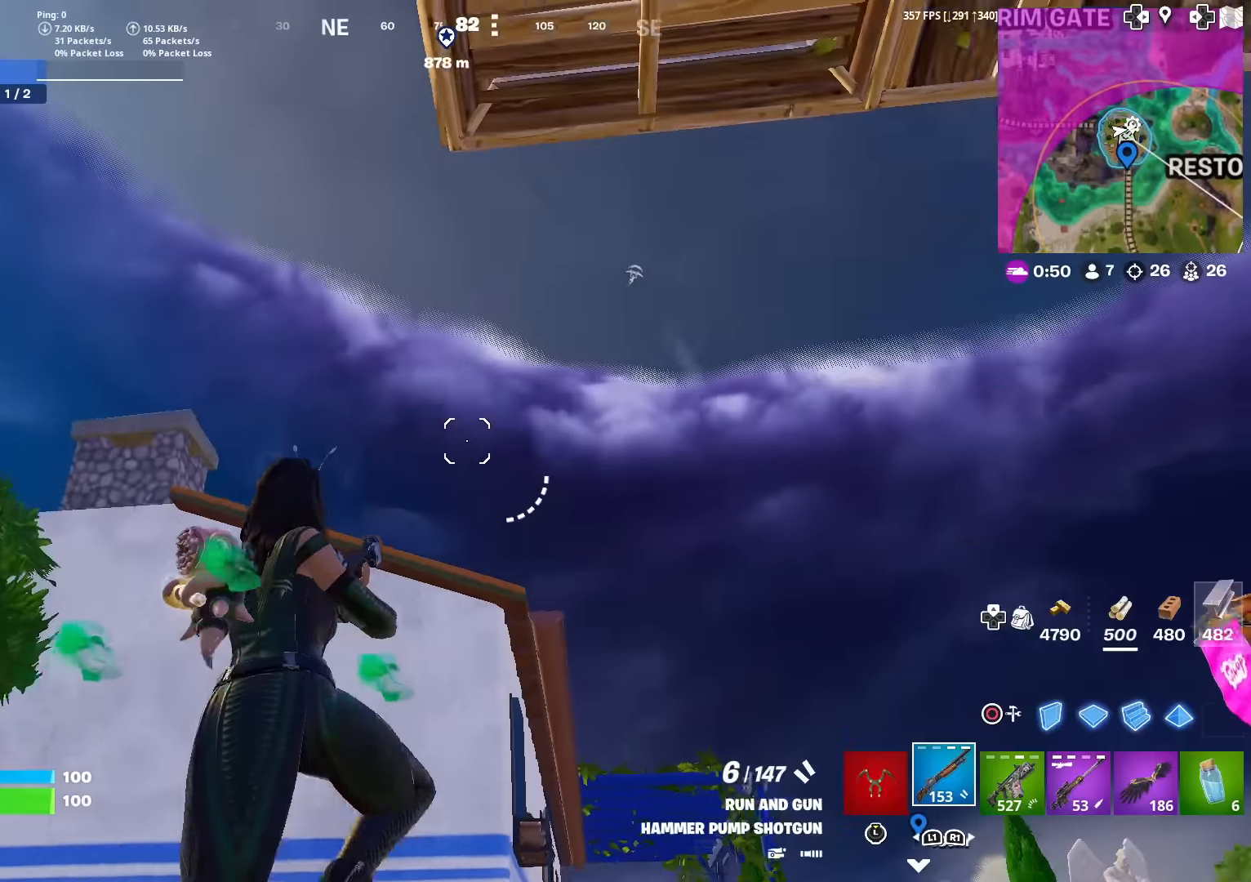
{"buttons": [], "left_stick": "down-right", "right_stick": "down", "events": [[16, "left_stick", "up"], [267, "right_stick", "right"], [350, "left_stick", "left"], [400, "right_stick", "down"], [467, "left_stick", "down-right"]]}
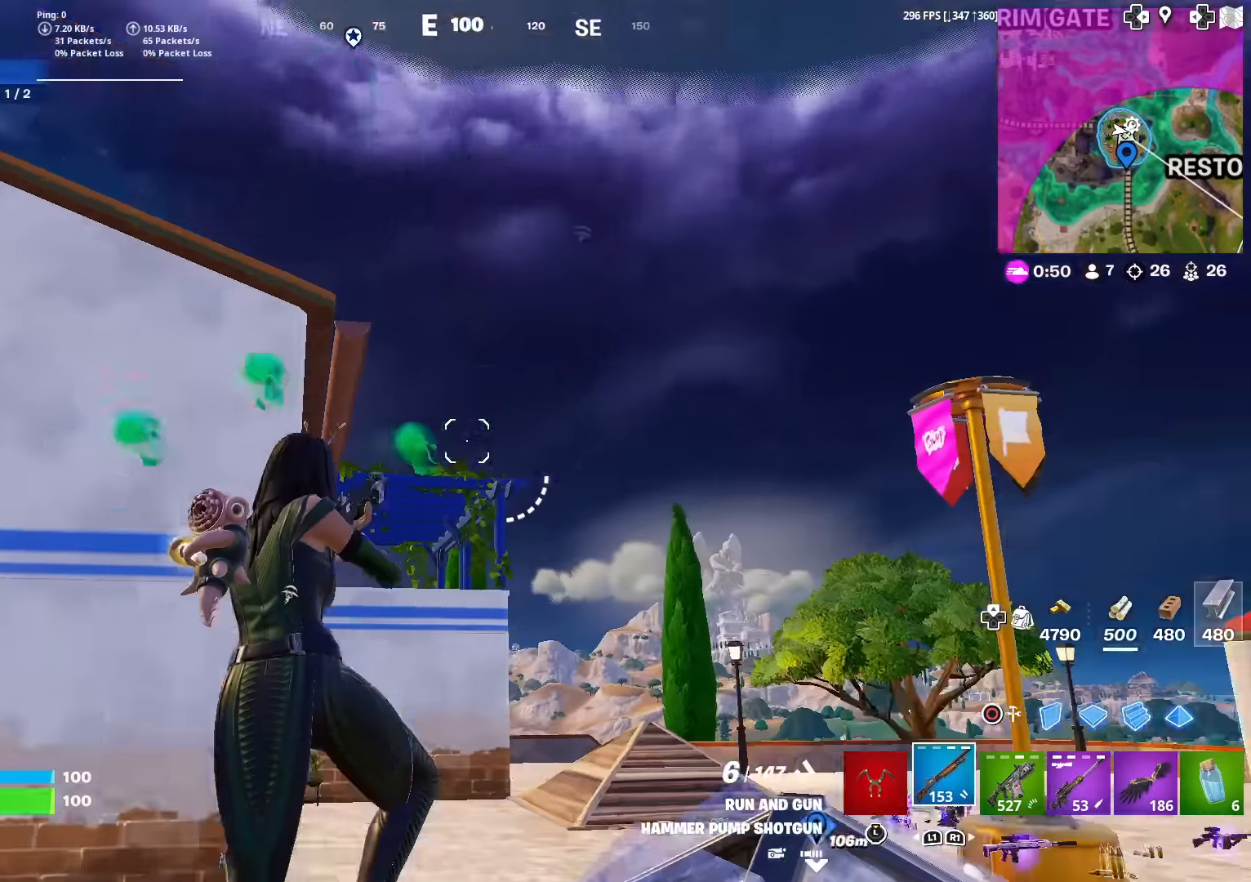
{"buttons": [], "left_stick": "down-right", "right_stick": "left", "events": [[134, "left_stick", "left"], [150, "right_stick", "left"], [200, "right_stick", "down-left"], [267, "CROSS", "down"], [267, "left_stick", "up-left"], [334, "right_stick", "center"], [367, "CROSS", "up"], [401, "left_stick", "up-right"], [451, "right_stick", "left"], [467, "left_stick", "down-right"]]}
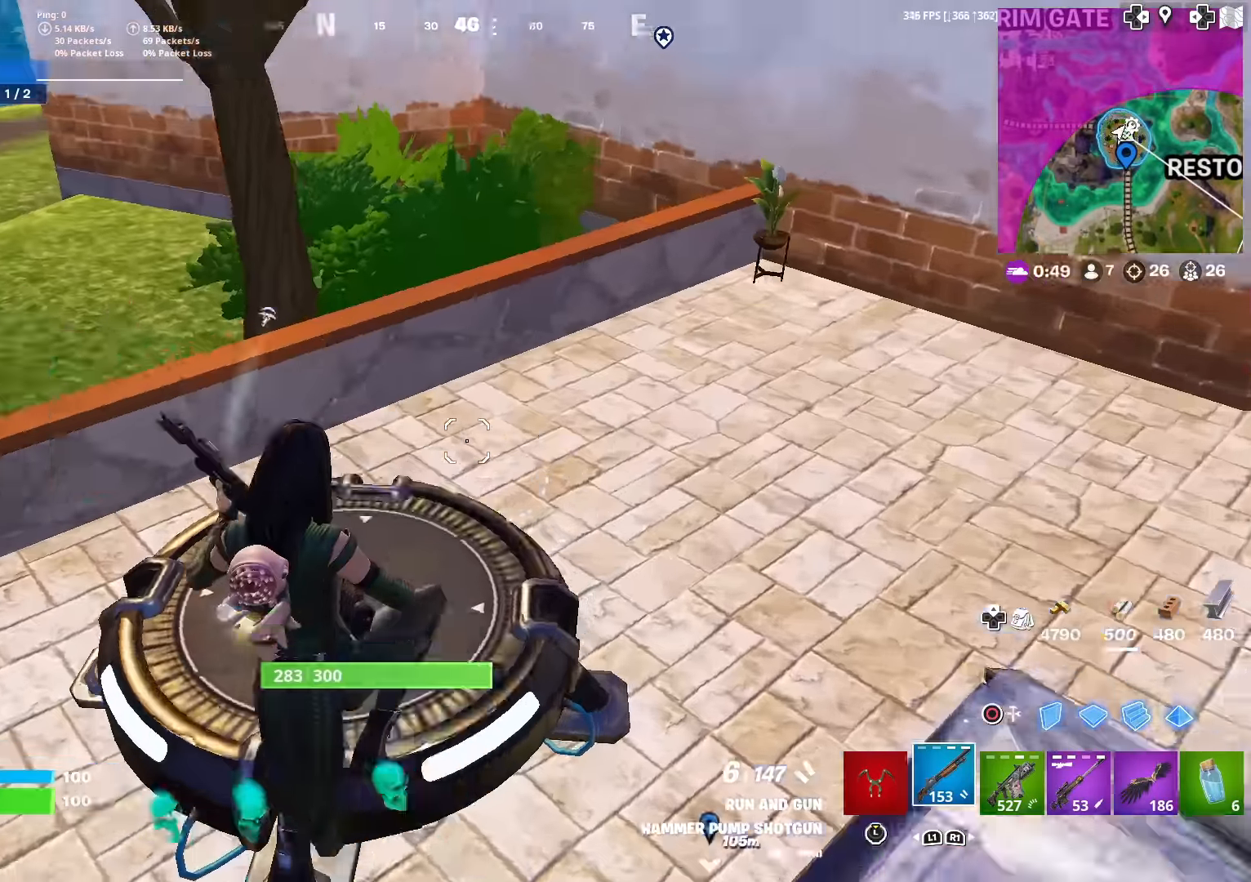
{"buttons": [], "left_stick": "down", "right_stick": "up-right", "events": [[50, "right_stick", "up-left"], [317, "right_stick", "center"], [350, "left_stick", "up"], [417, "right_stick", "up-right"], [450, "left_stick", "down"]]}
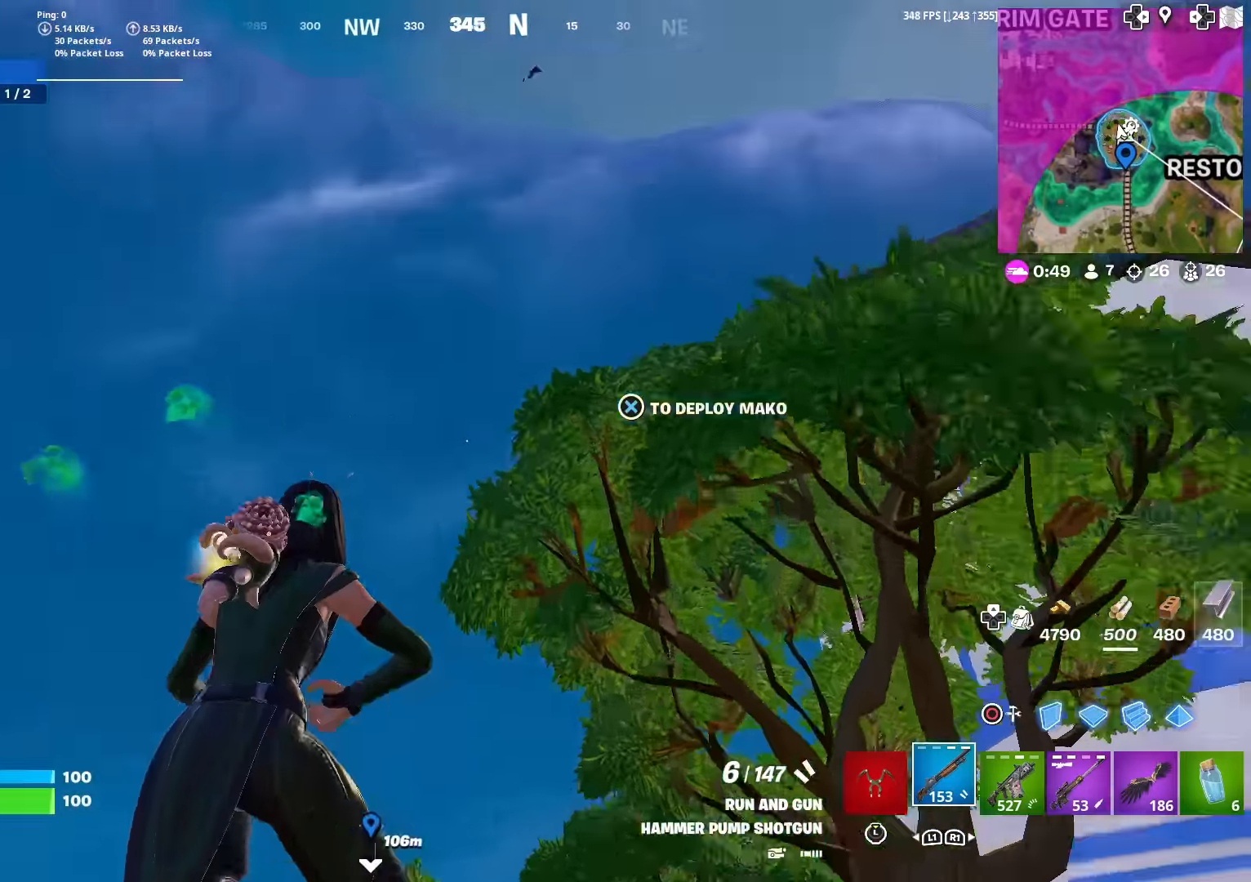
{"buttons": [], "left_stick": "up", "right_stick": "center", "events": [[67, "right_stick", "center"], [250, "right_stick", "down"], [334, "left_stick", "up"], [384, "right_stick", "center"]]}
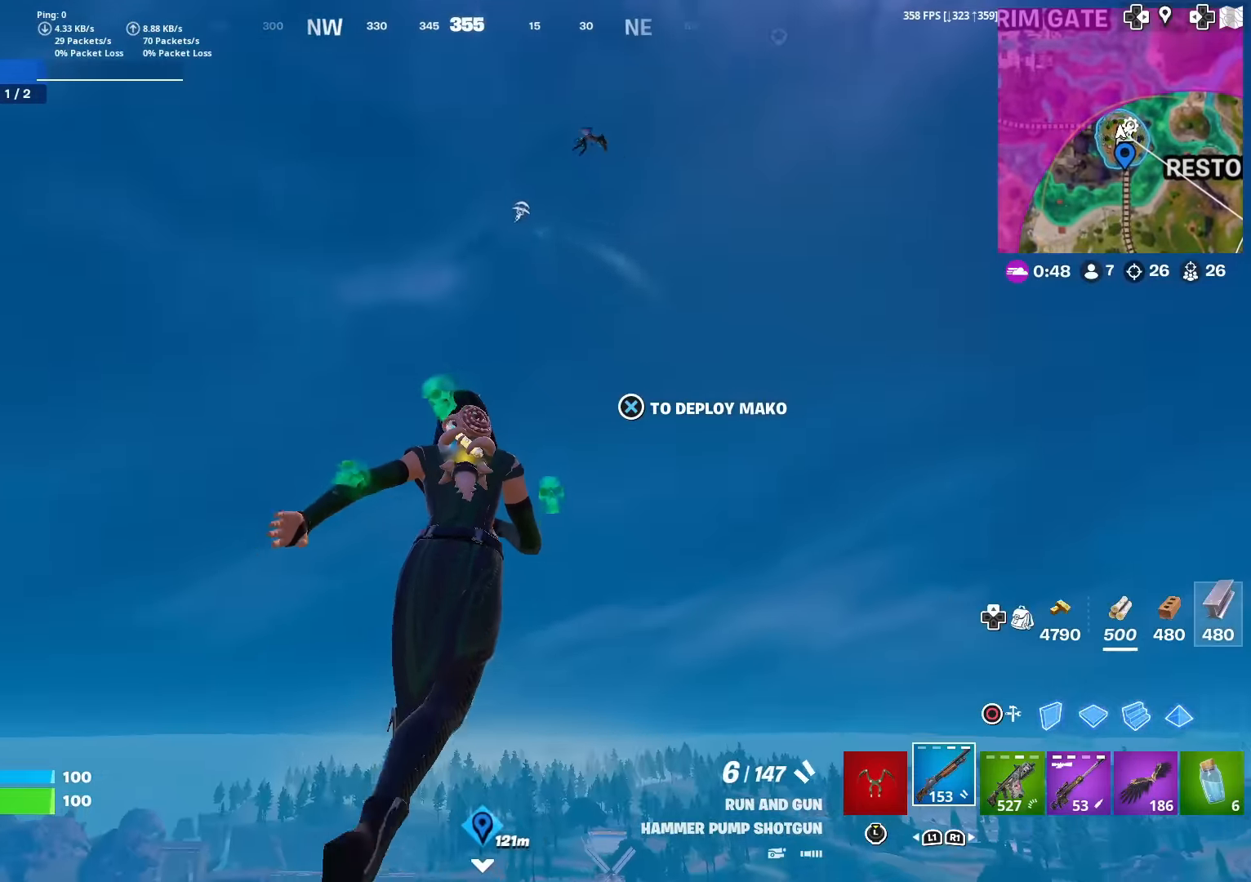
{"buttons": [], "left_stick": "up", "right_stick": "center", "events": [[66, "right_stick", "right"], [233, "right_stick", "center"]]}
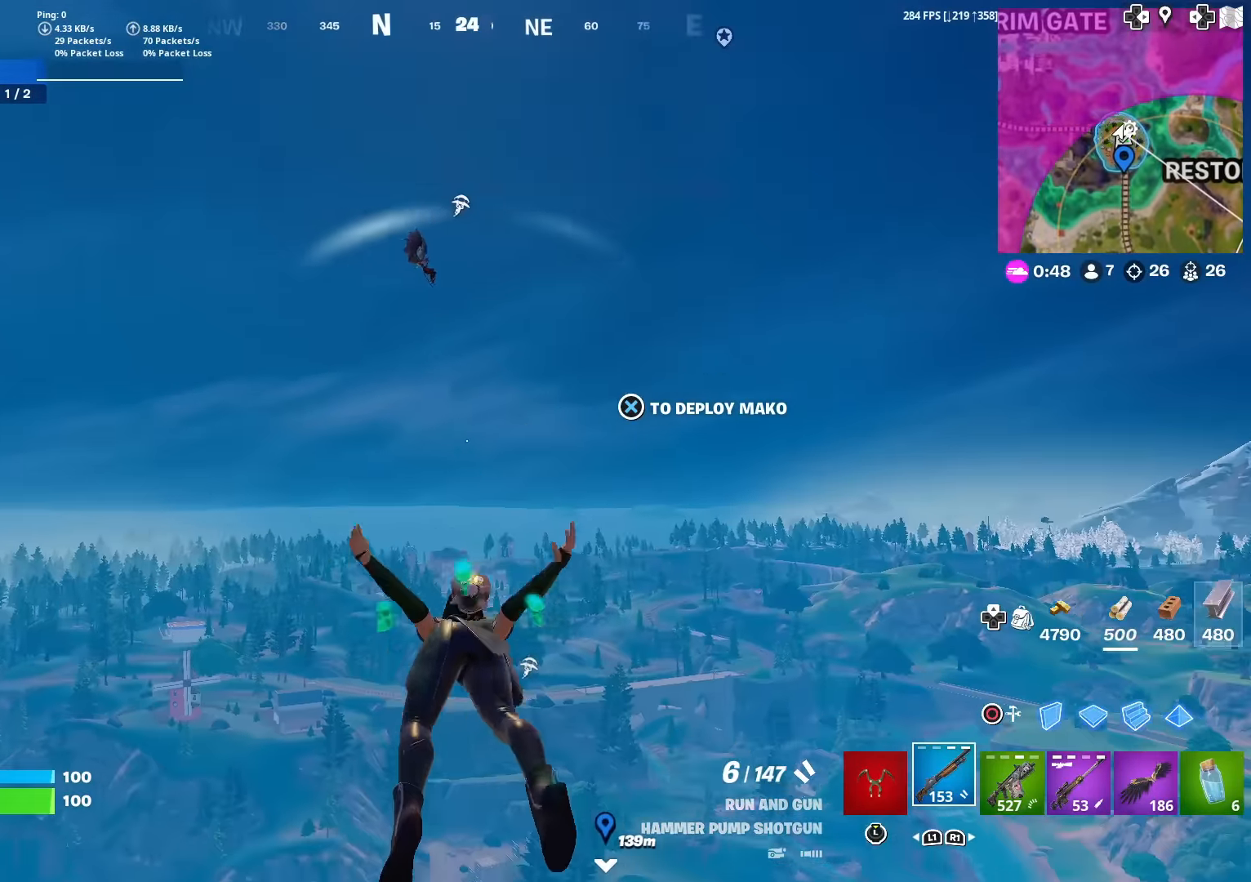
{"buttons": [], "left_stick": "up", "right_stick": "right", "events": [[166, "right_stick", "down"], [282, "right_stick", "center"], [416, "right_stick", "right"]]}
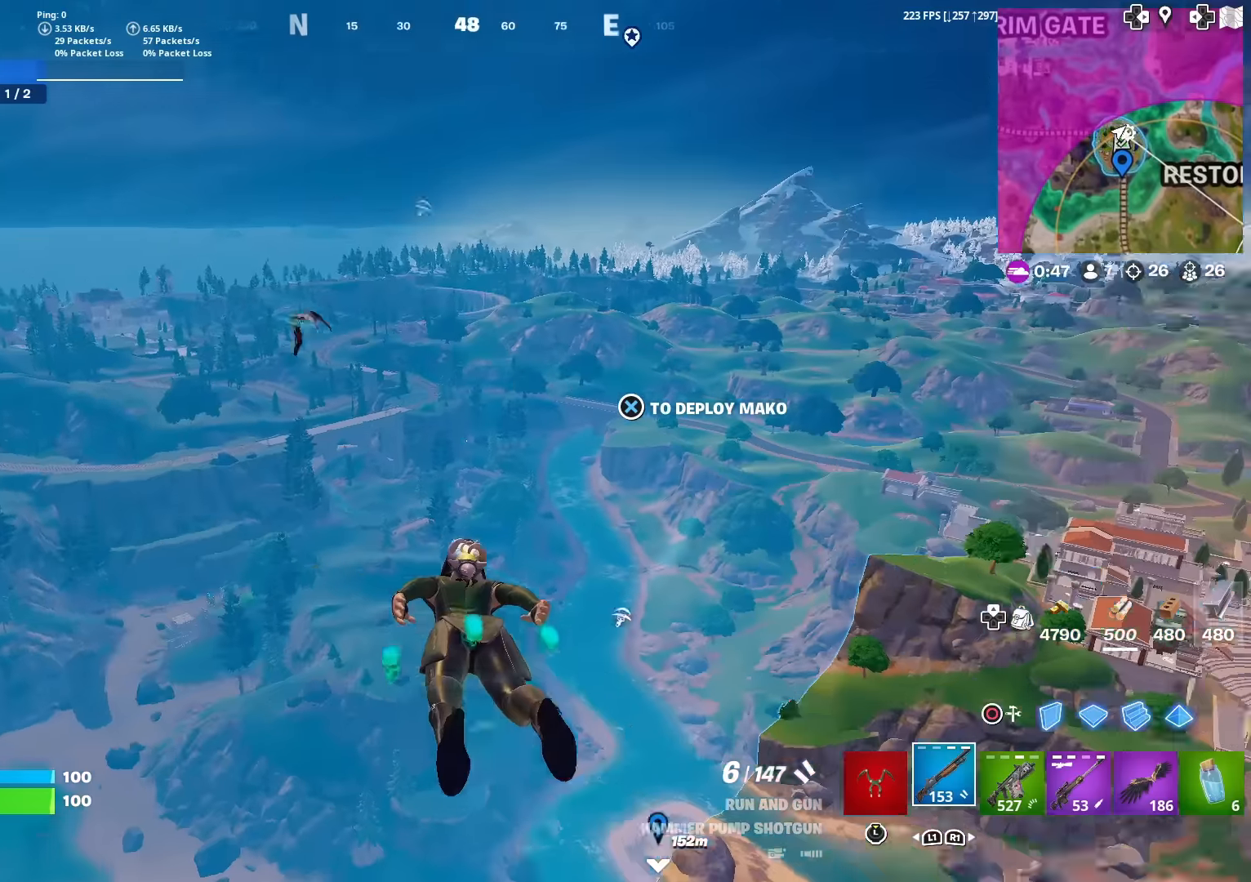
{"buttons": [], "left_stick": "up", "right_stick": "center", "events": [[50, "right_stick", "center"], [400, "right_stick", "down-right"], [484, "right_stick", "center"]]}
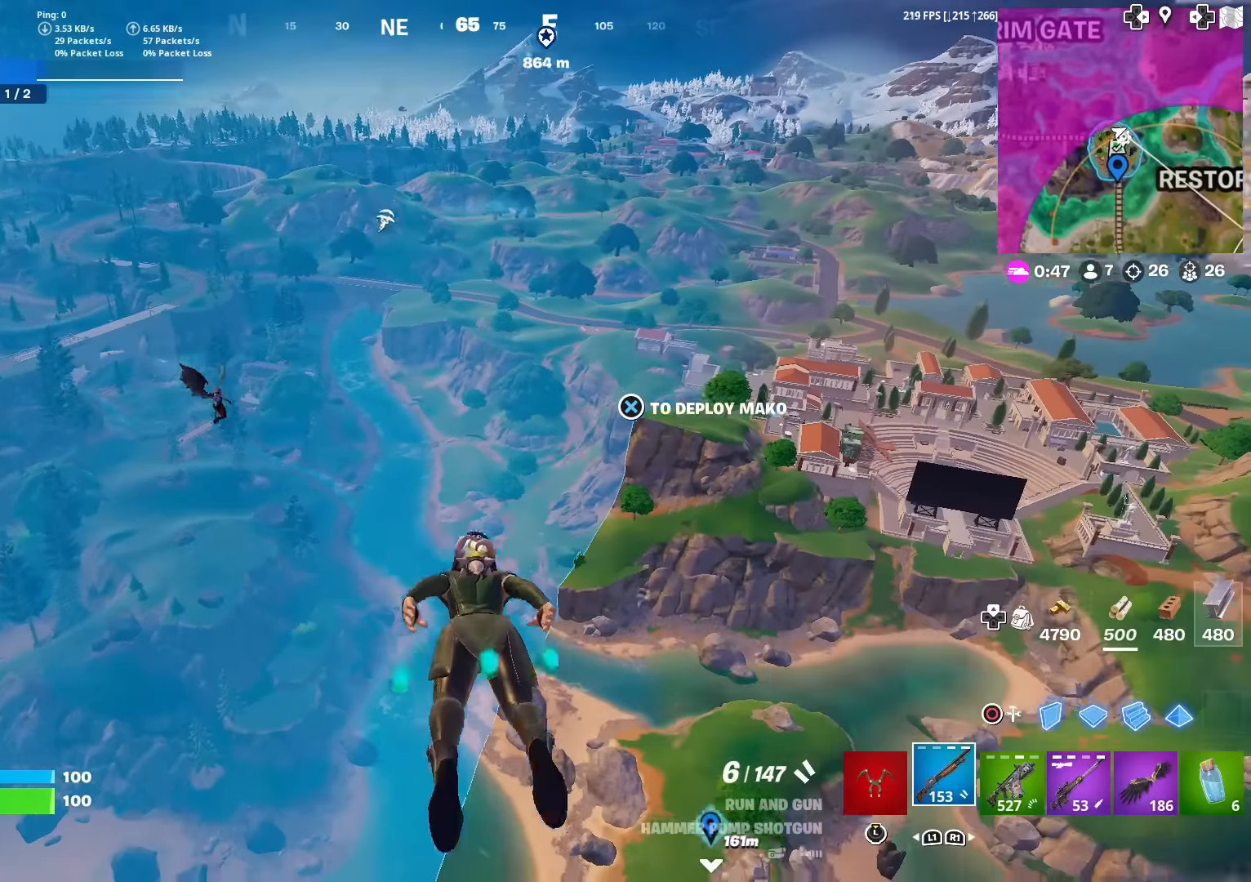
{"buttons": [], "left_stick": "up", "right_stick": "center", "events": [[367, "CROSS", "down"], [500, "CROSS", "up"]]}
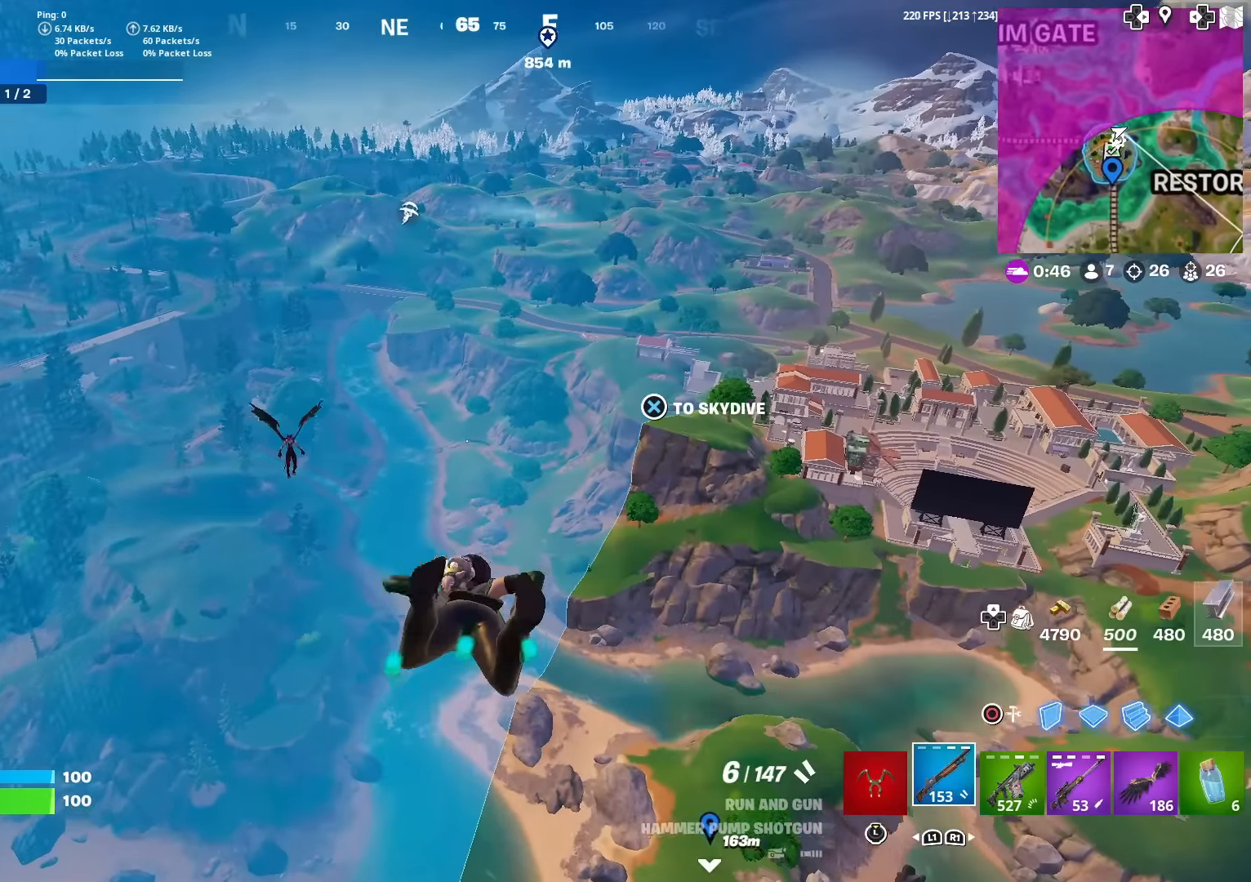
{"buttons": [], "left_stick": "up", "right_stick": "center", "events": [[334, "right_stick", "right"], [434, "right_stick", "center"]]}
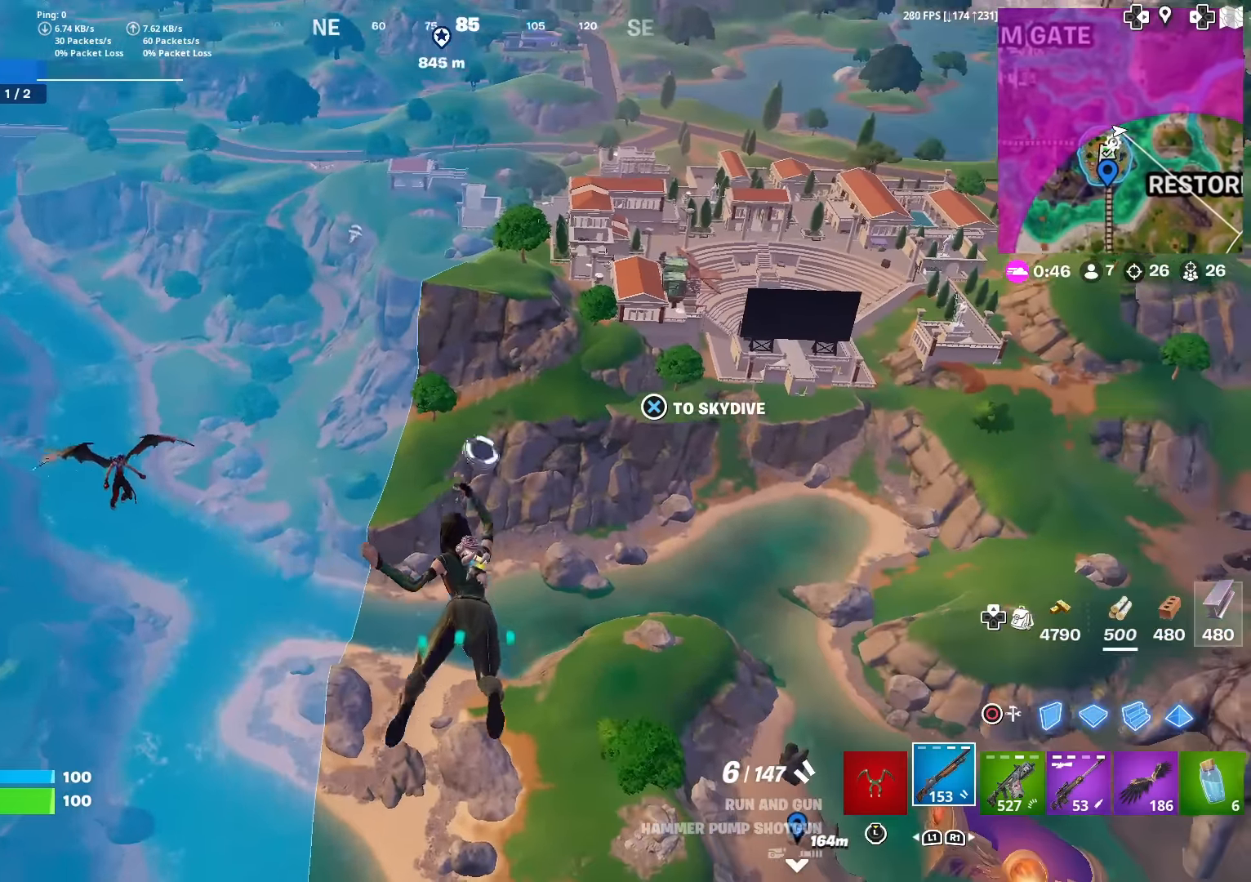
{"buttons": [], "left_stick": "up", "right_stick": "center", "events": [[83, "right_stick", "down-right"], [167, "right_stick", "center"]]}
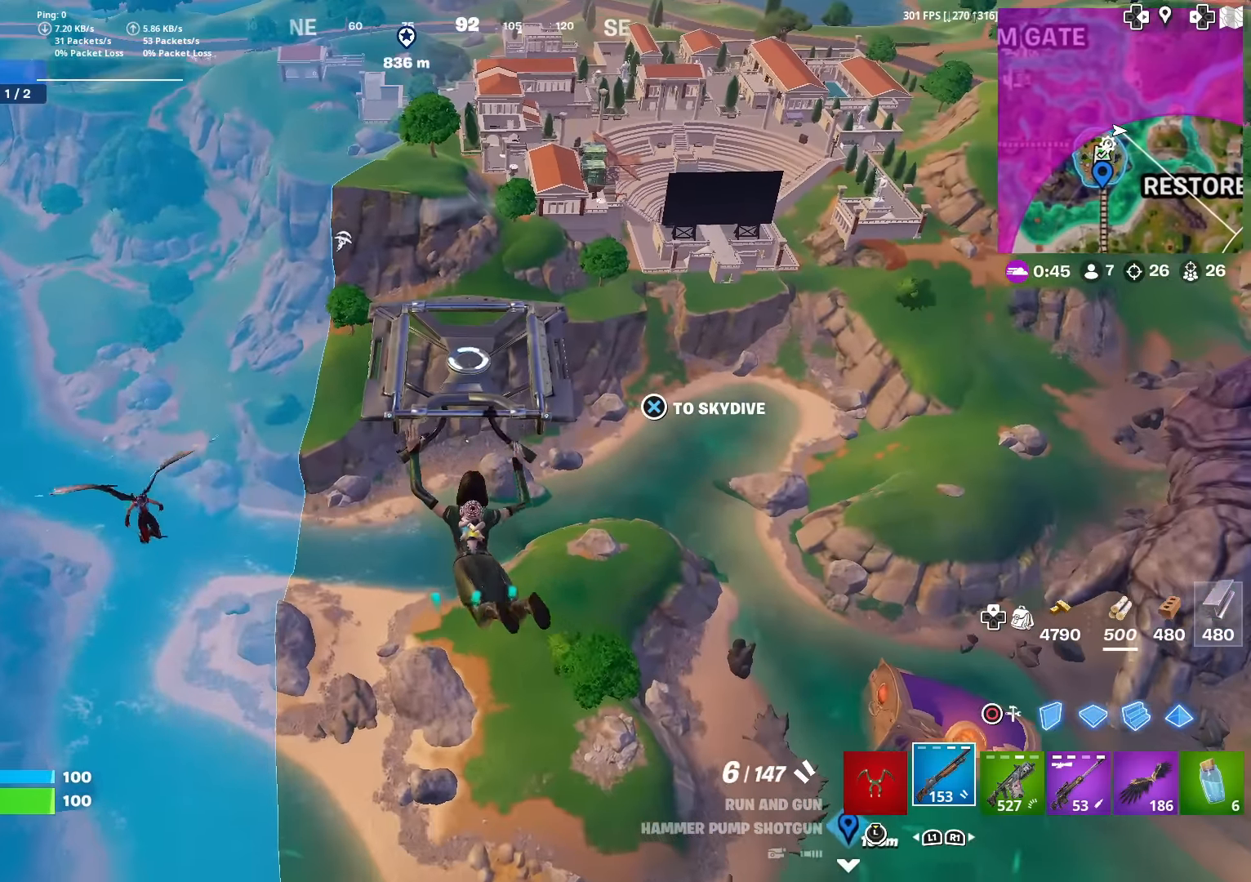
{"buttons": [], "left_stick": "up", "right_stick": "center", "events": []}
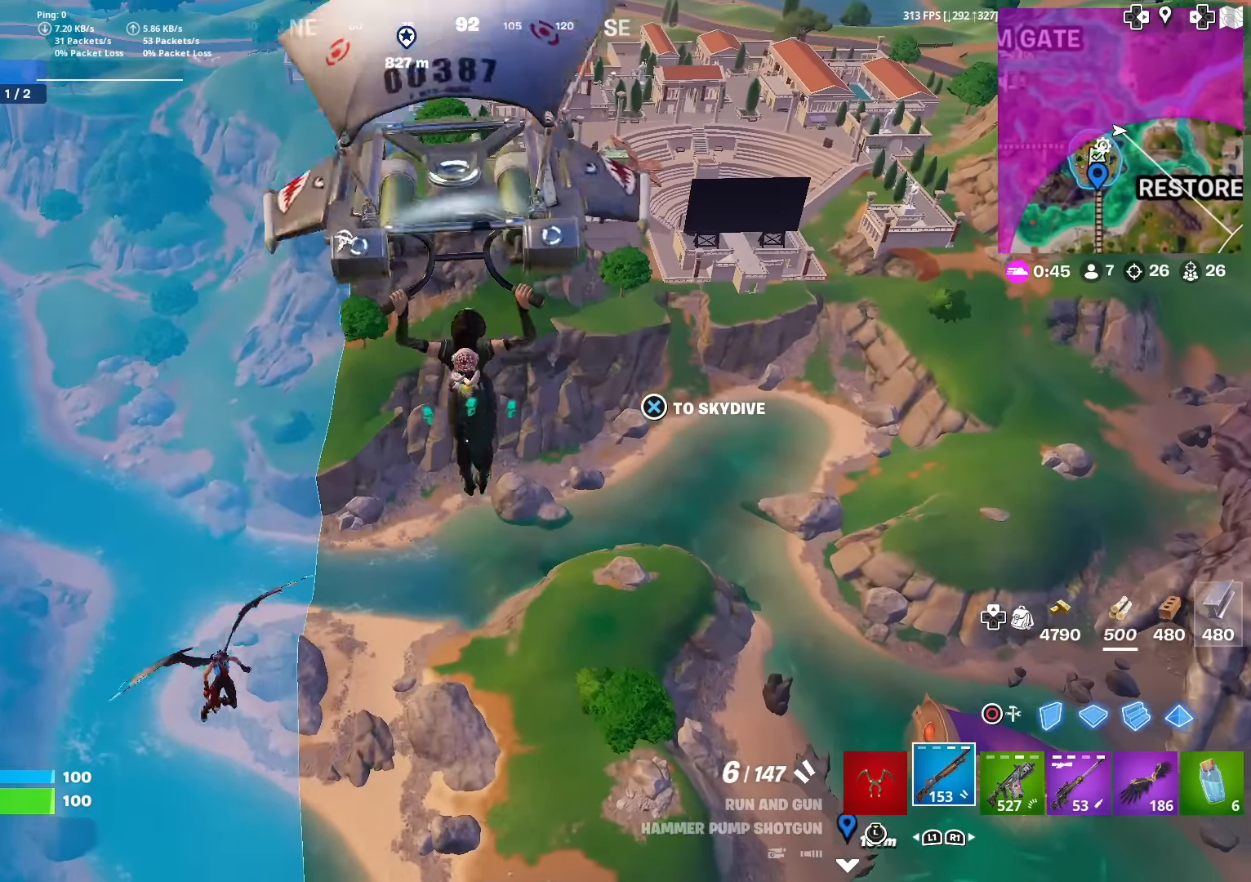
{"buttons": [], "left_stick": "up-left", "right_stick": "right", "events": [[267, "right_stick", "right"], [333, "left_stick", "up-left"]]}
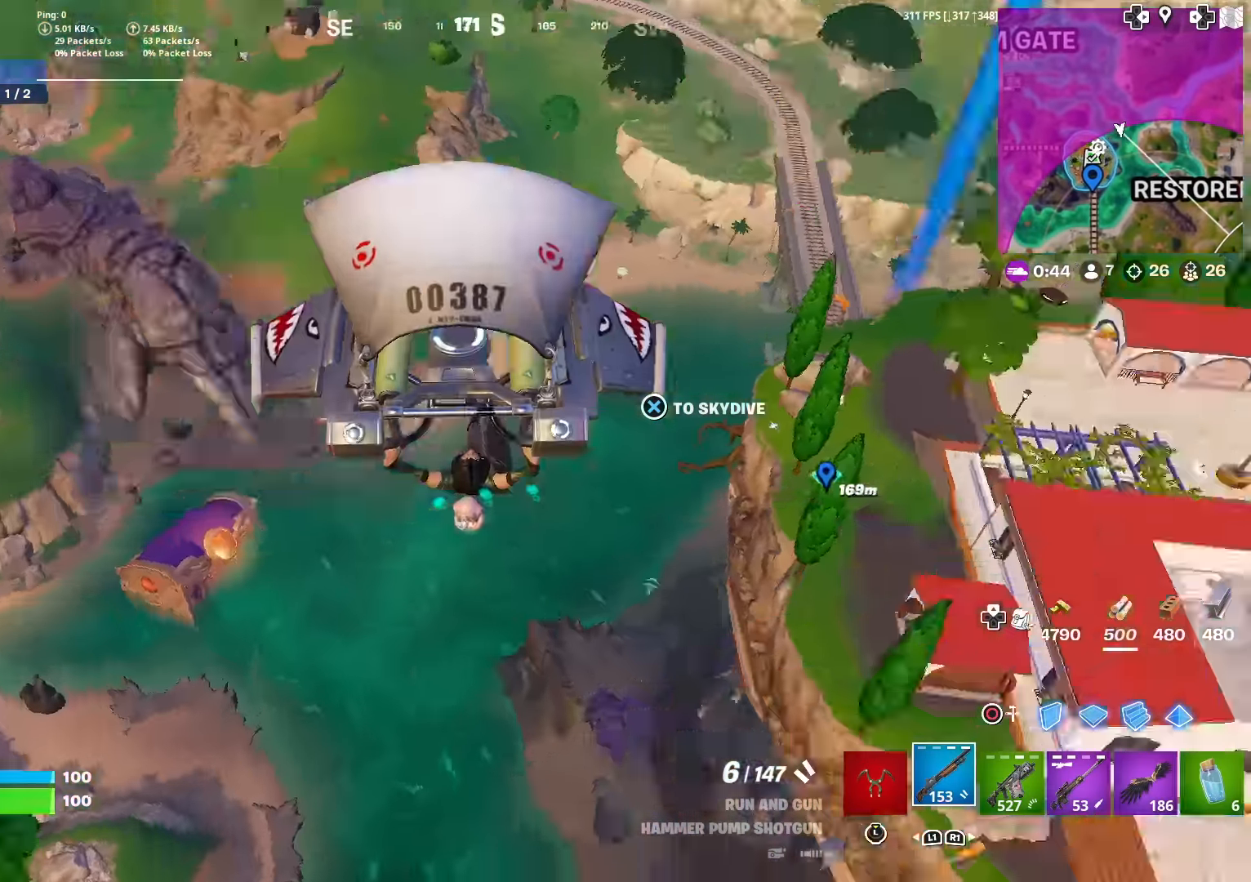
{"buttons": [], "left_stick": "left", "right_stick": "center", "events": [[34, "left_stick", "left"], [100, "right_stick", "center"], [334, "right_stick", "up-right"], [401, "right_stick", "center"]]}
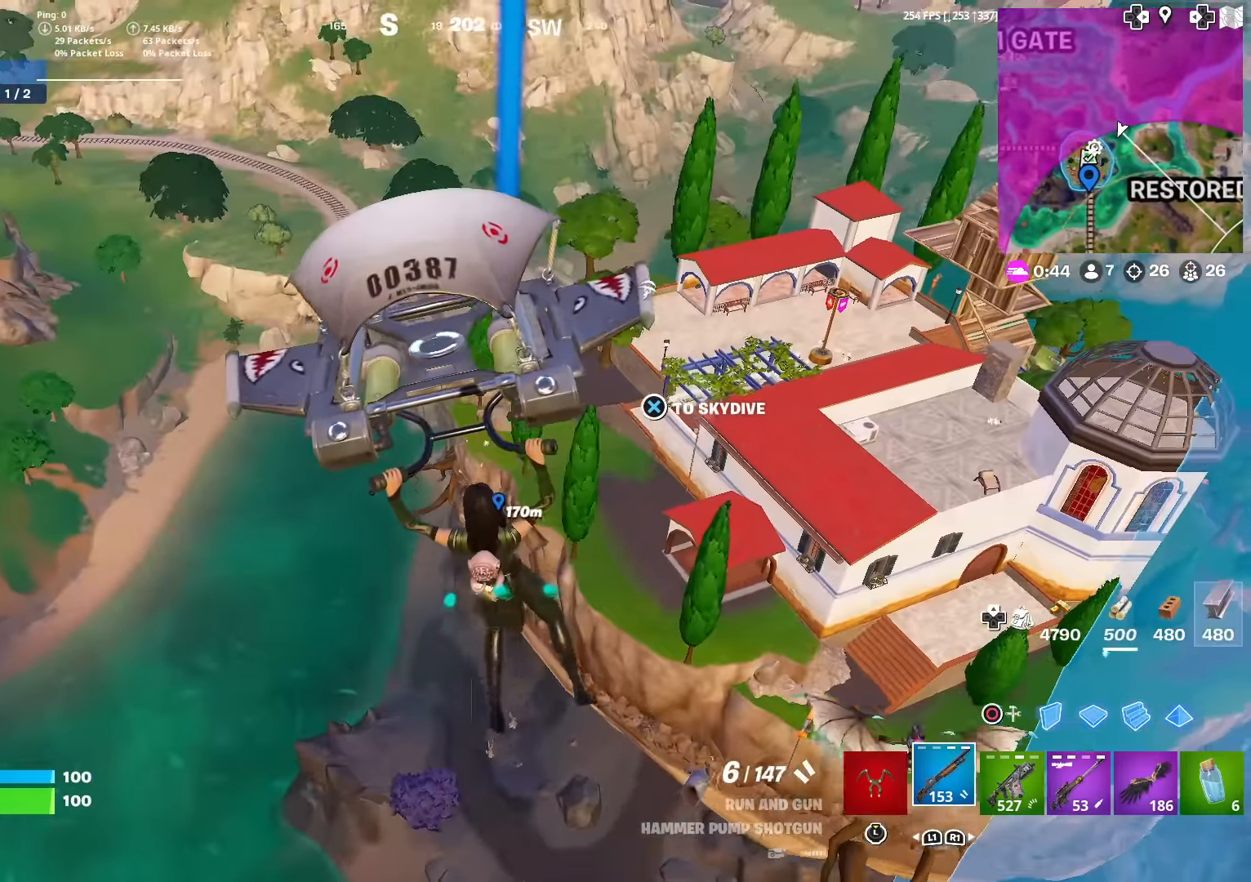
{"buttons": [], "left_stick": "left", "right_stick": "center", "events": []}
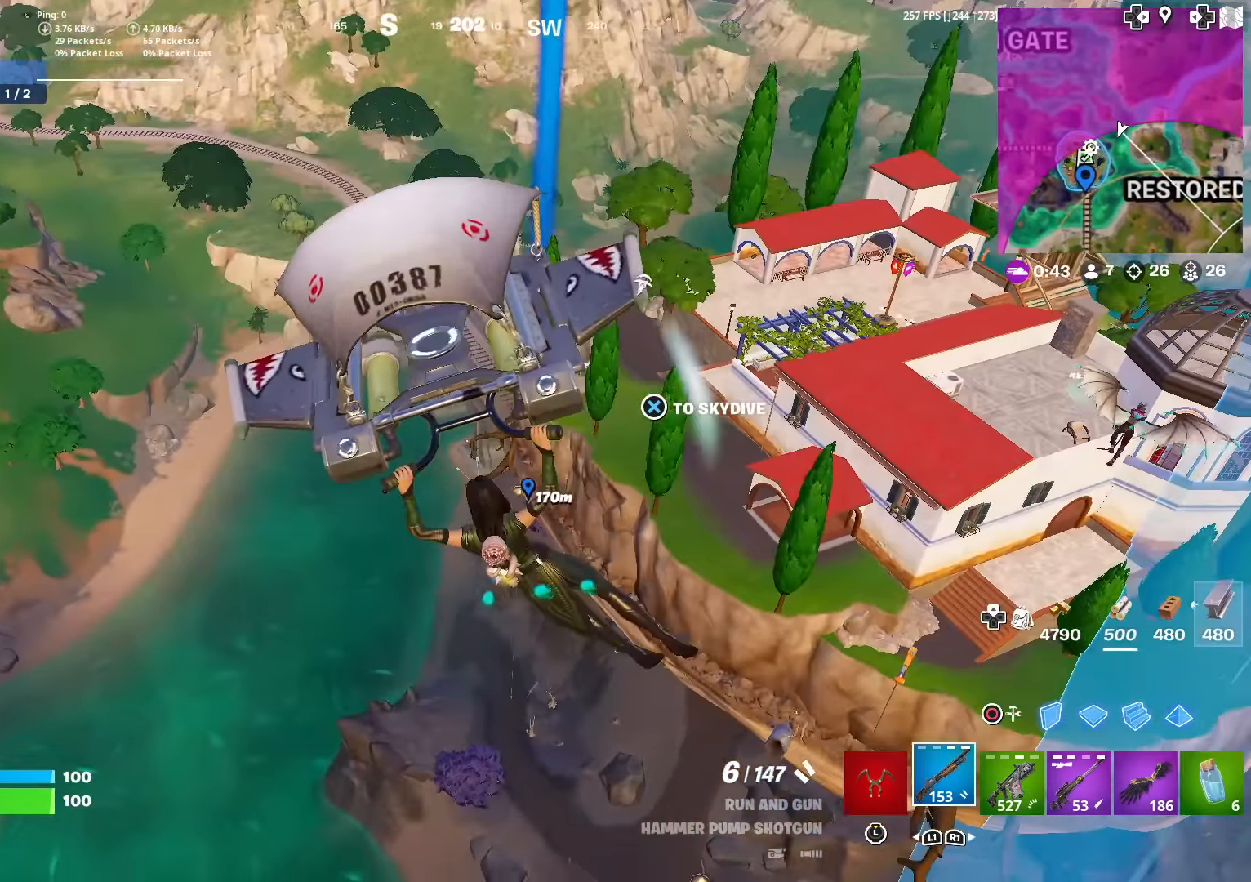
{"buttons": [], "left_stick": "left", "right_stick": "center", "events": [[17, "right_stick", "up-right"], [118, "right_stick", "center"]]}
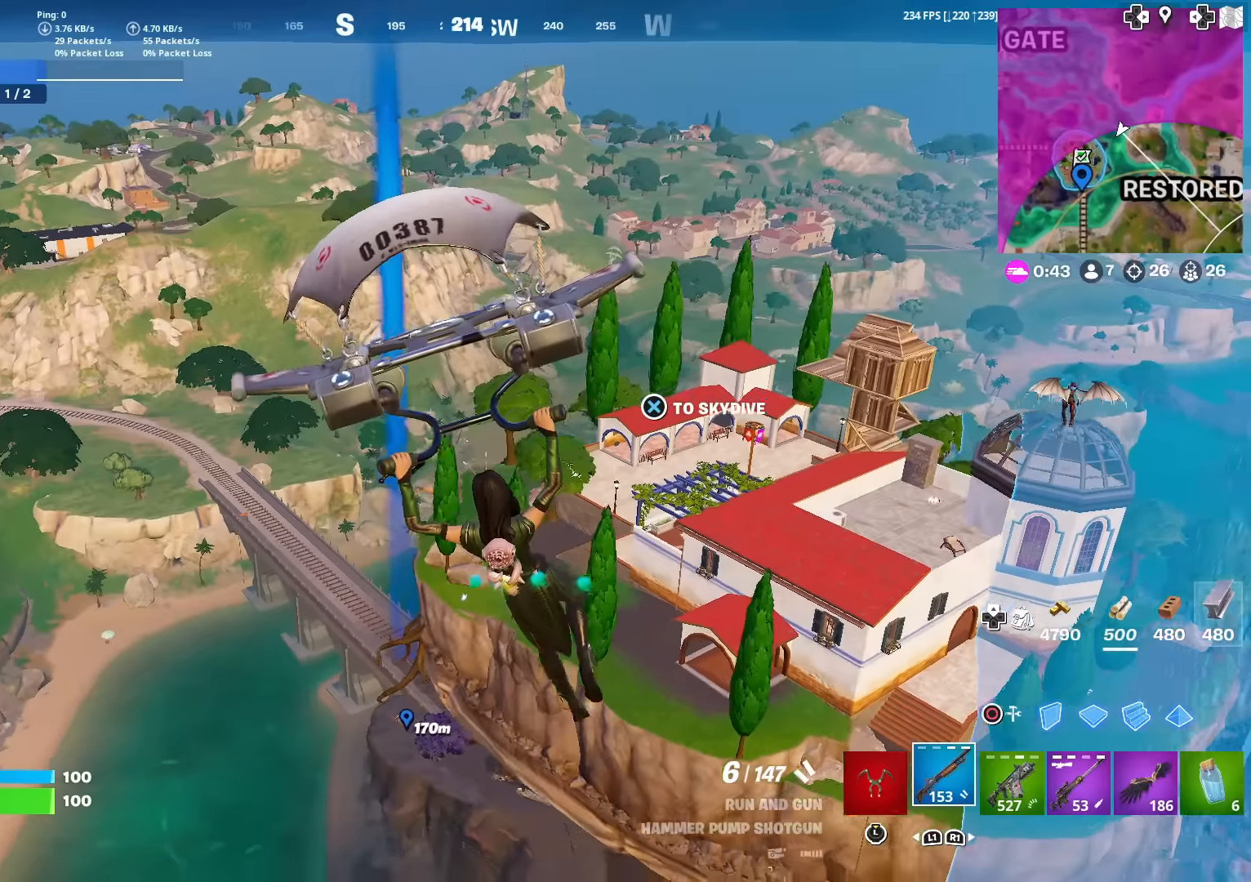
{"buttons": [], "left_stick": "left", "right_stick": "center", "events": []}
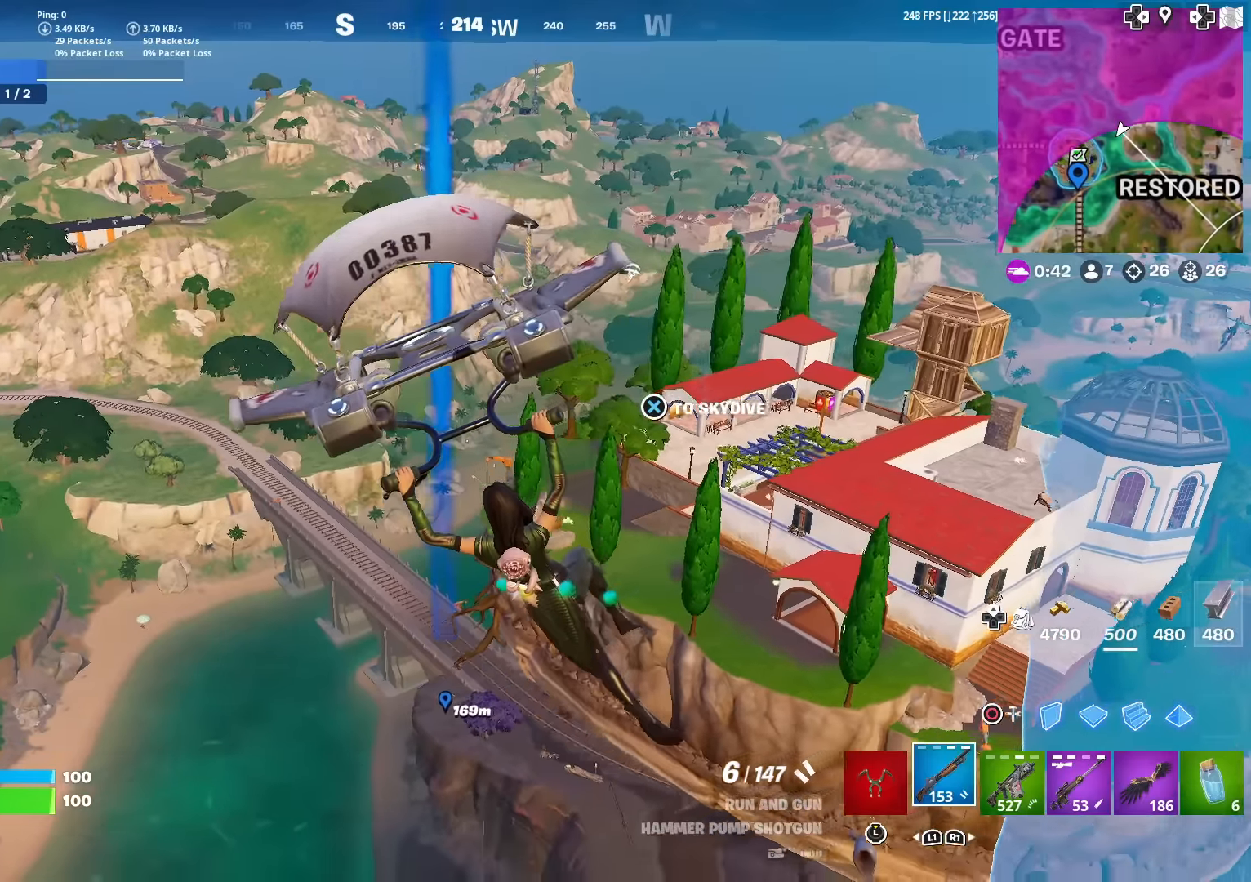
{"buttons": [], "left_stick": "down-left", "right_stick": "center", "events": [[84, "right_stick", "right"], [134, "left_stick", "down-left"], [167, "right_stick", "down"], [334, "right_stick", "center"]]}
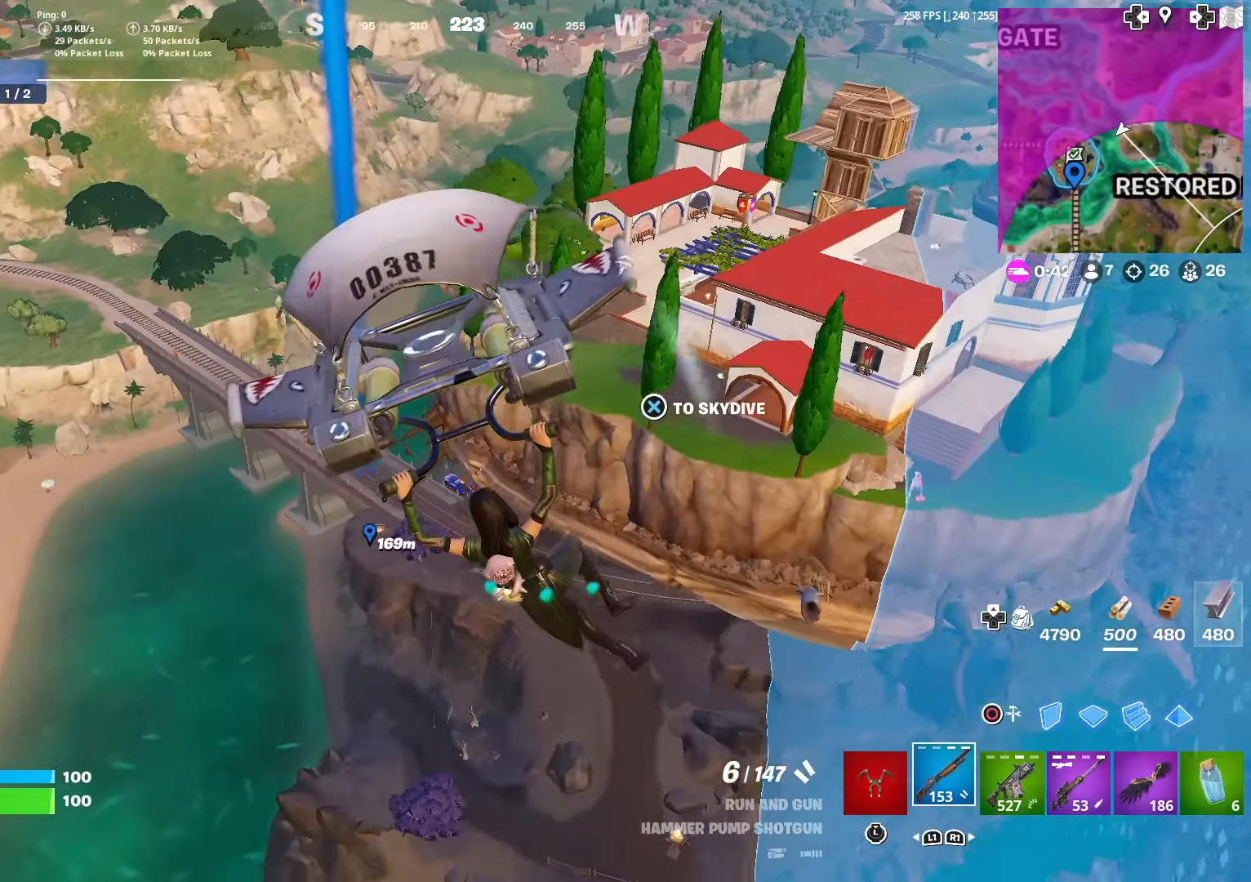
{"buttons": [], "left_stick": "down-left", "right_stick": "center", "events": [[317, "right_stick", "up-right"], [417, "right_stick", "center"]]}
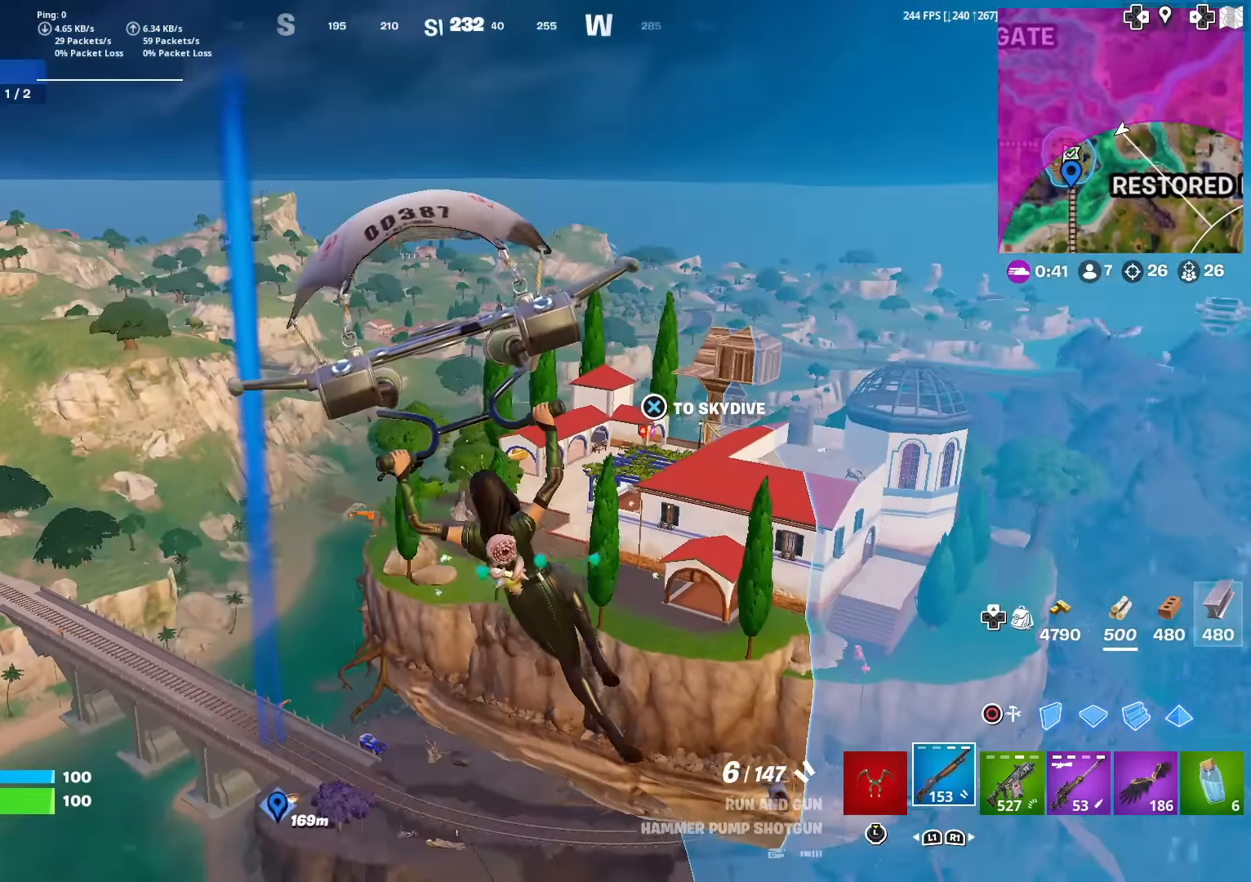
{"buttons": [], "left_stick": "down-left", "right_stick": "center", "events": [[317, "right_stick", "right"], [417, "right_stick", "center"]]}
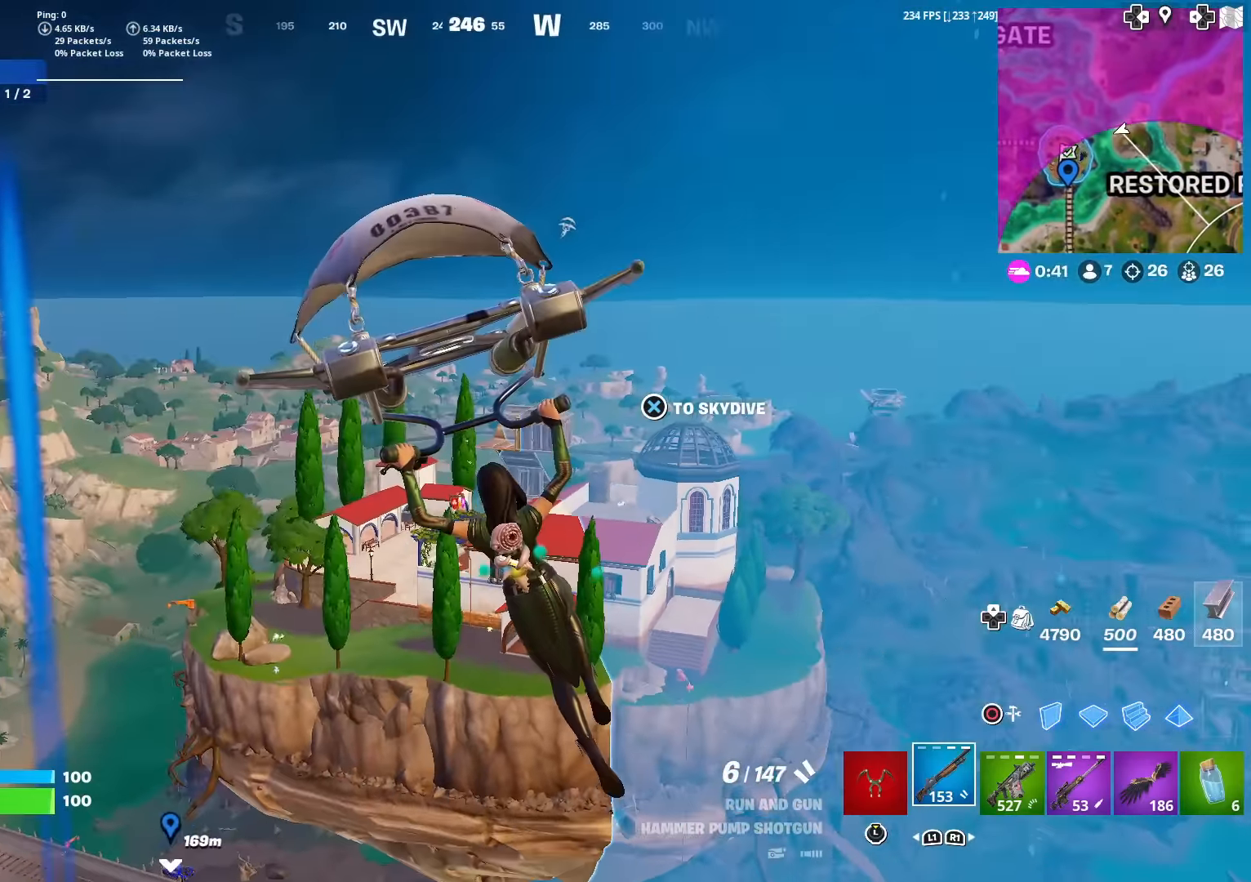
{"buttons": [], "left_stick": "left", "right_stick": "left", "events": [[333, "left_stick", "left"], [350, "right_stick", "left"]]}
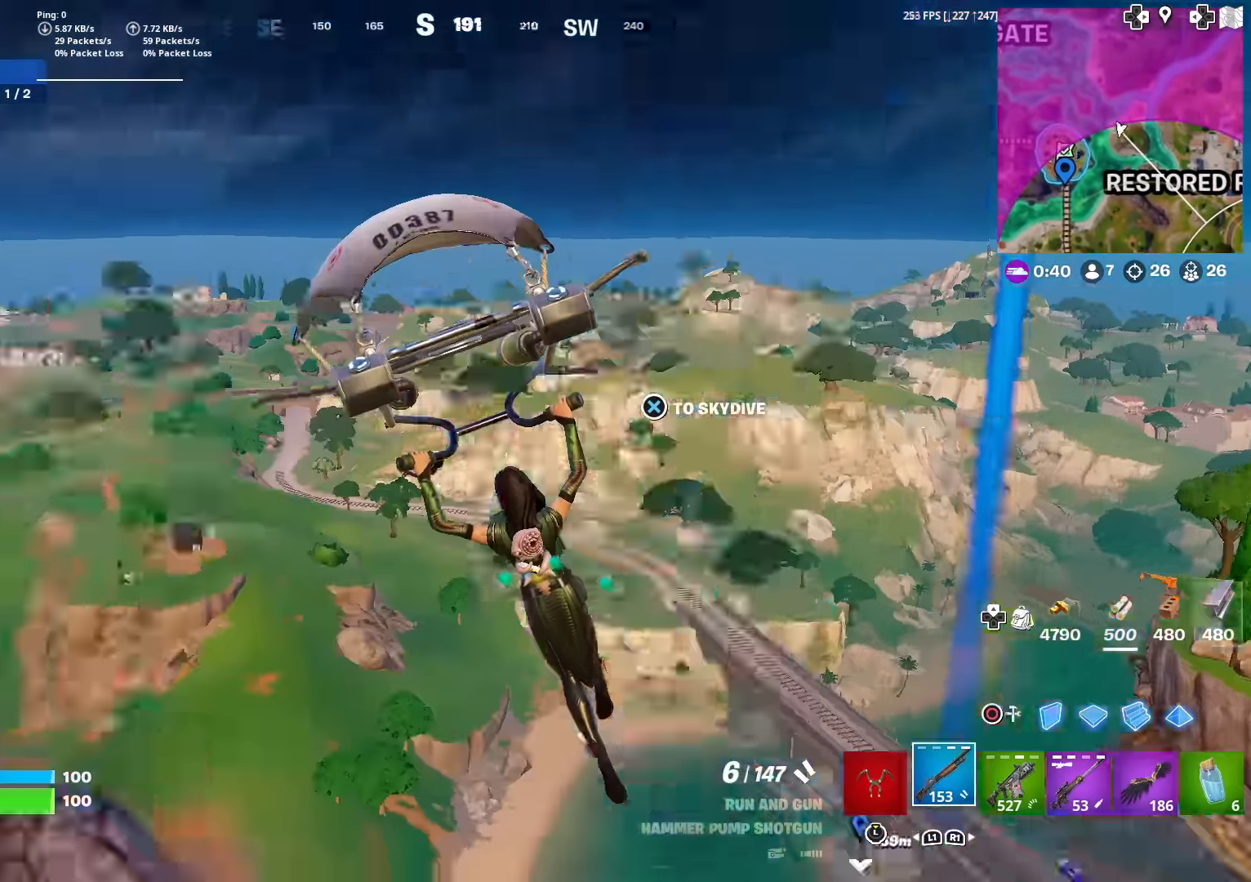
{"buttons": [], "left_stick": "up-left", "right_stick": "center", "events": [[50, "left_stick", "up-left"], [117, "CROSS", "down"], [150, "right_stick", "center"], [217, "CROSS", "up"], [417, "CROSS", "down"], [501, "CROSS", "up"]]}